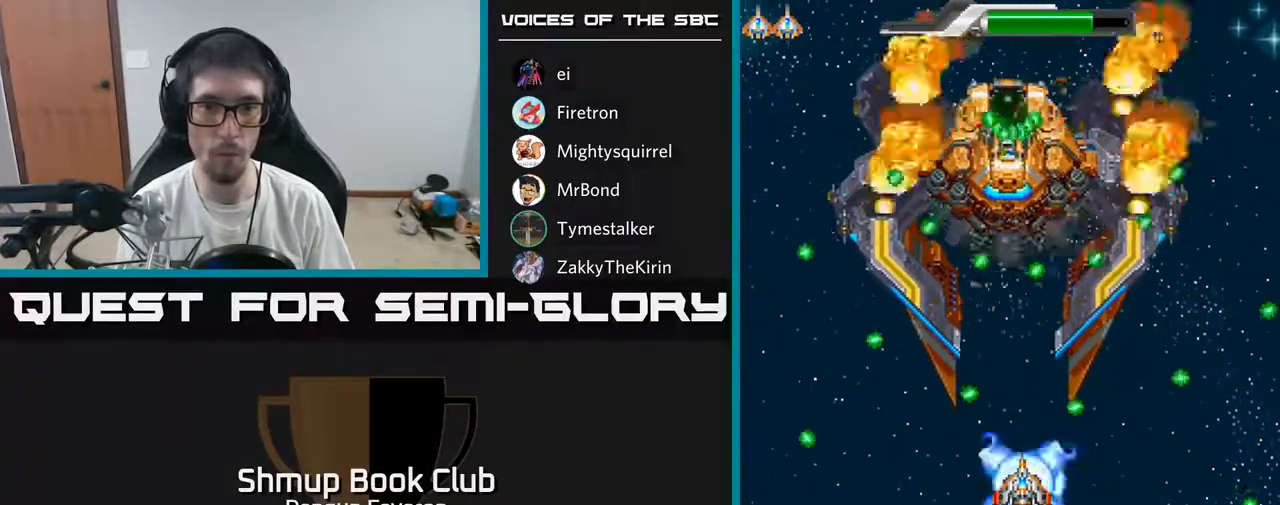
Gameplay with a controller (Xbox layout); each line is a JSON object with the inputs held at the frame after it. "events" lists button and stick changes between this image and that frame as [ms after this image, input, new state], when the widget could be followed in between.
{"buttons": ["A", "DPAD_LEFT"], "left_stick": "center", "right_stick": "center", "events": [[200, "DPAD_DOWN", "down"], [333, "DPAD_DOWN", "up"], [500, "DPAD_LEFT", "down"]]}
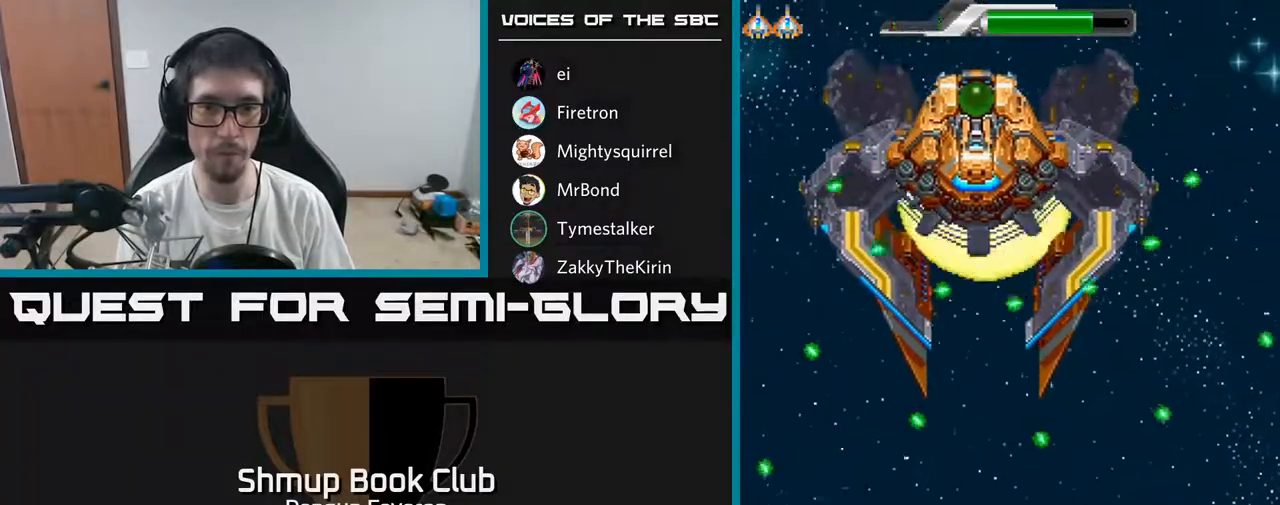
{"buttons": ["R2", "DPAD_UP"], "left_stick": "center", "right_stick": "center", "events": [[67, "DPAD_DOWN", "down"], [83, "DPAD_DOWN", "up"], [83, "DPAD_LEFT", "up"], [83, "R2", "down"], [150, "A", "up"], [467, "DPAD_UP", "down"]]}
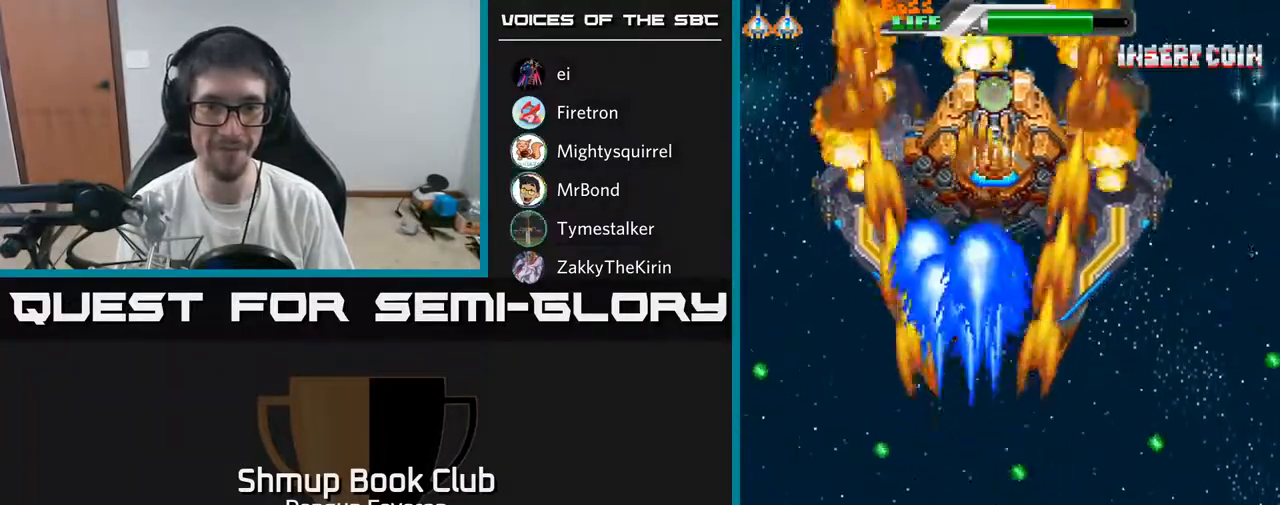
{"buttons": ["R2", "DPAD_DOWN"], "left_stick": "center", "right_stick": "center", "events": [[167, "DPAD_UP", "up"], [200, "DPAD_RIGHT", "down"], [350, "DPAD_RIGHT", "up"], [417, "DPAD_LEFT", "down"], [483, "DPAD_LEFT", "up"], [500, "DPAD_DOWN", "down"]]}
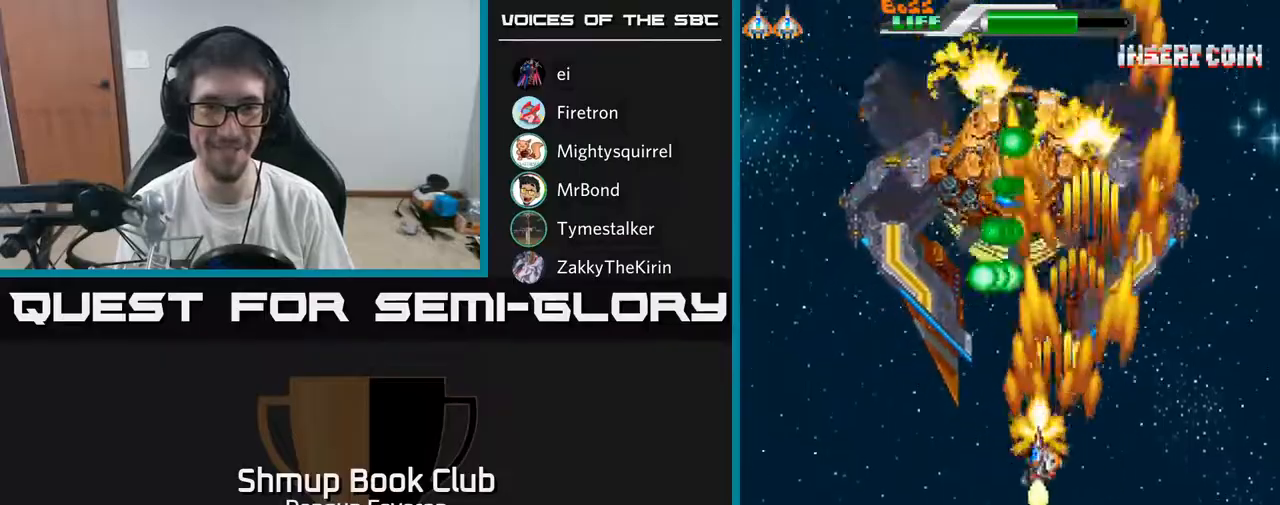
{"buttons": ["A", "DPAD_RIGHT"], "left_stick": "center", "right_stick": "center", "events": [[67, "DPAD_RIGHT", "down"], [83, "DPAD_RIGHT", "up"], [100, "DPAD_DOWN", "up"], [267, "DPAD_DOWN", "down"], [350, "DPAD_RIGHT", "down"], [433, "A", "down"], [450, "DPAD_DOWN", "up"], [483, "R2", "up"]]}
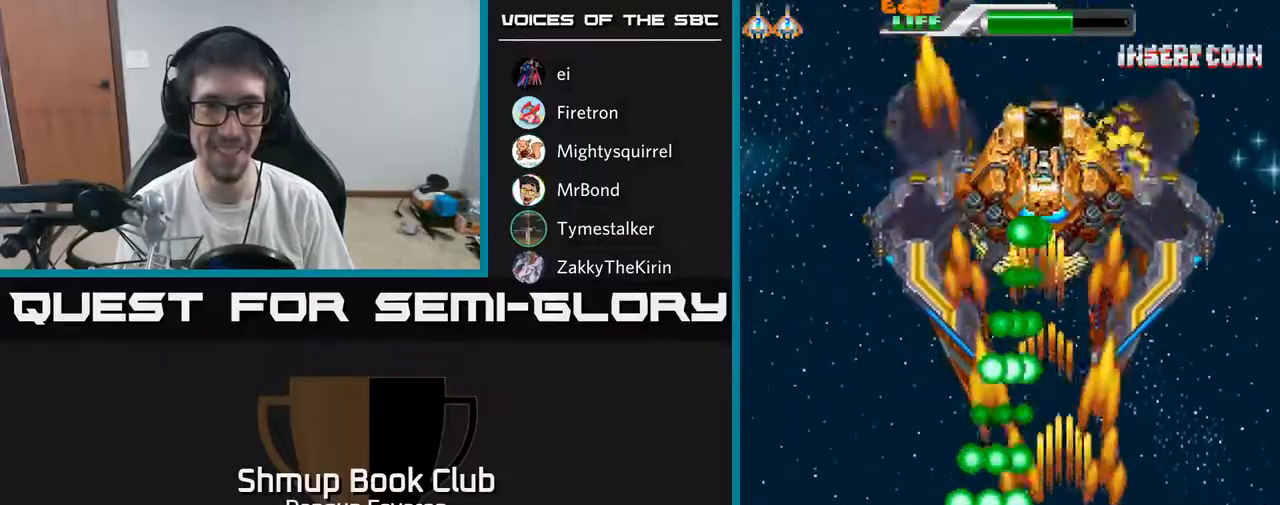
{"buttons": ["A", "DPAD_LEFT"], "left_stick": "center", "right_stick": "center", "events": [[167, "DPAD_UP", "down"], [383, "DPAD_RIGHT", "up"], [483, "DPAD_UP", "up"], [500, "DPAD_LEFT", "down"]]}
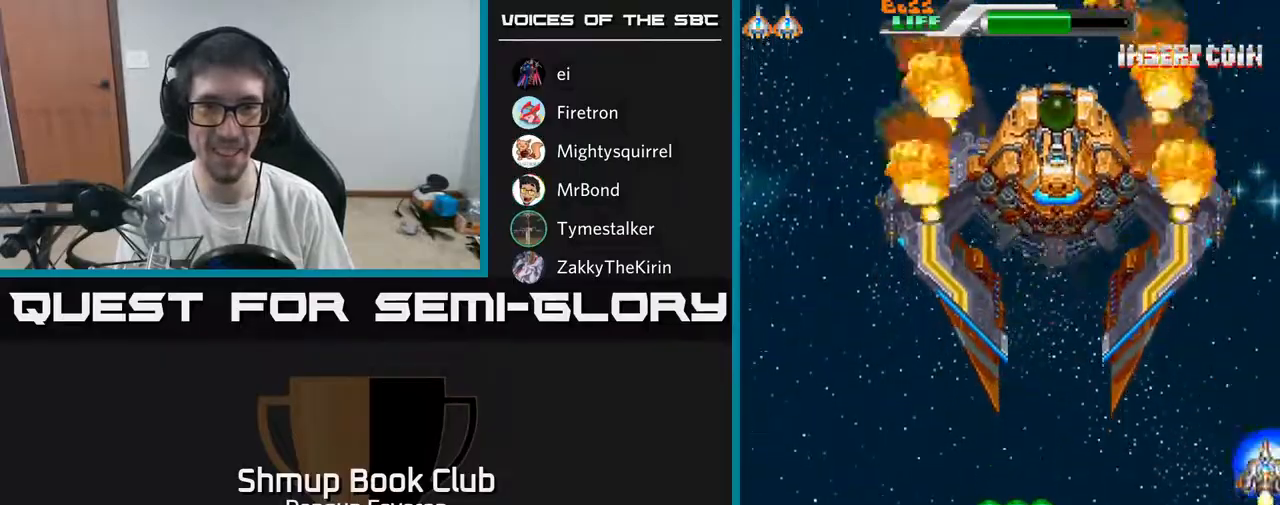
{"buttons": ["A", "DPAD_UP", "DPAD_LEFT"], "left_stick": "center", "right_stick": "center", "events": [[183, "DPAD_LEFT", "up"], [333, "DPAD_UP", "down"], [350, "DPAD_LEFT", "down"]]}
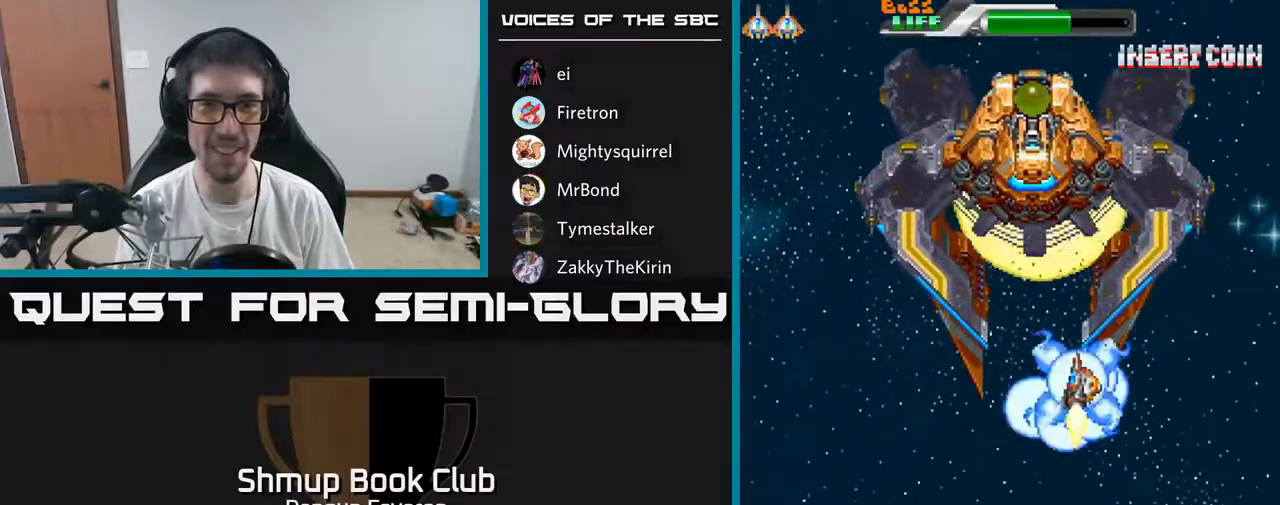
{"buttons": ["R2", "DPAD_DOWN"], "left_stick": "center", "right_stick": "center", "events": [[67, "R2", "down"], [117, "A", "up"], [133, "DPAD_UP", "up"], [150, "DPAD_LEFT", "up"], [167, "DPAD_DOWN", "down"], [200, "DPAD_RIGHT", "down"], [250, "DPAD_RIGHT", "up"]]}
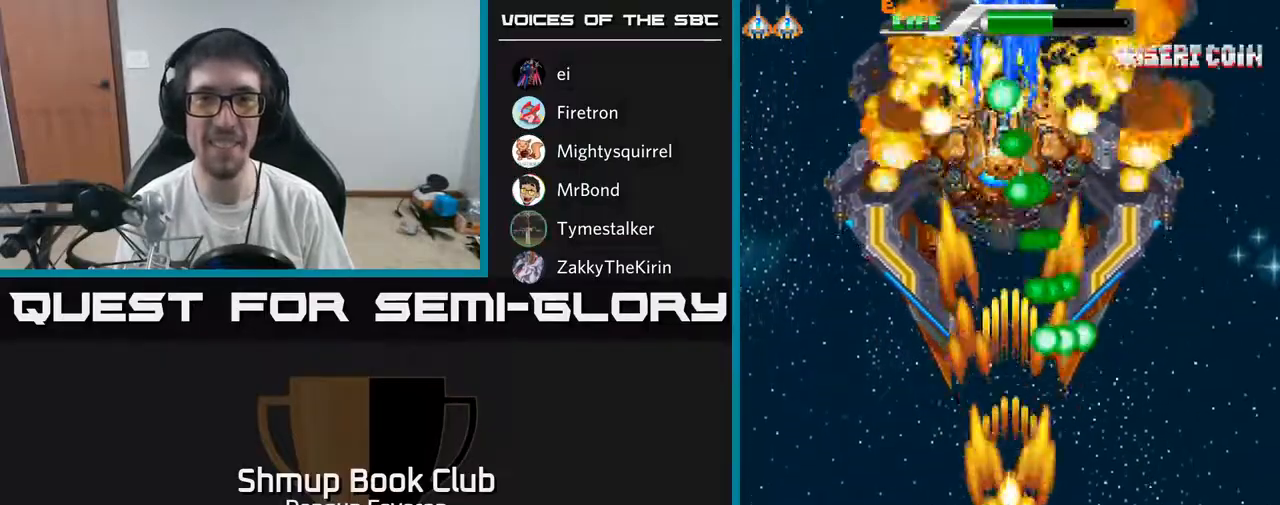
{"buttons": ["R2", "DPAD_UP", "DPAD_LEFT"], "left_stick": "center", "right_stick": "center", "events": [[283, "DPAD_DOWN", "up"], [350, "DPAD_LEFT", "down"], [400, "DPAD_UP", "down"]]}
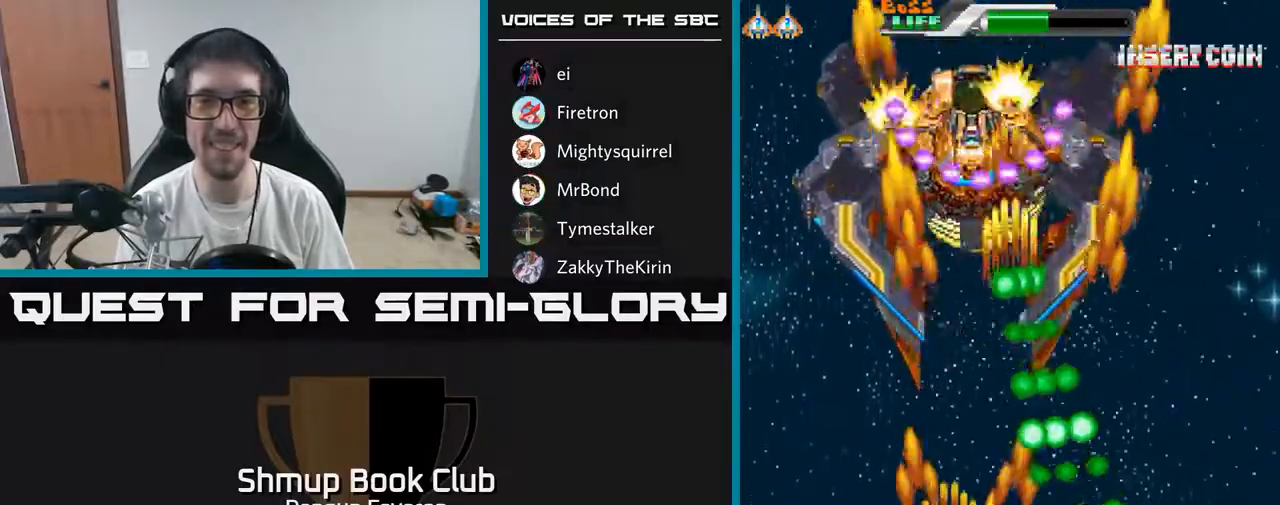
{"buttons": ["R2", "DPAD_DOWN"], "left_stick": "center", "right_stick": "center", "events": [[50, "DPAD_LEFT", "up"], [283, "DPAD_UP", "up"], [433, "DPAD_DOWN", "down"]]}
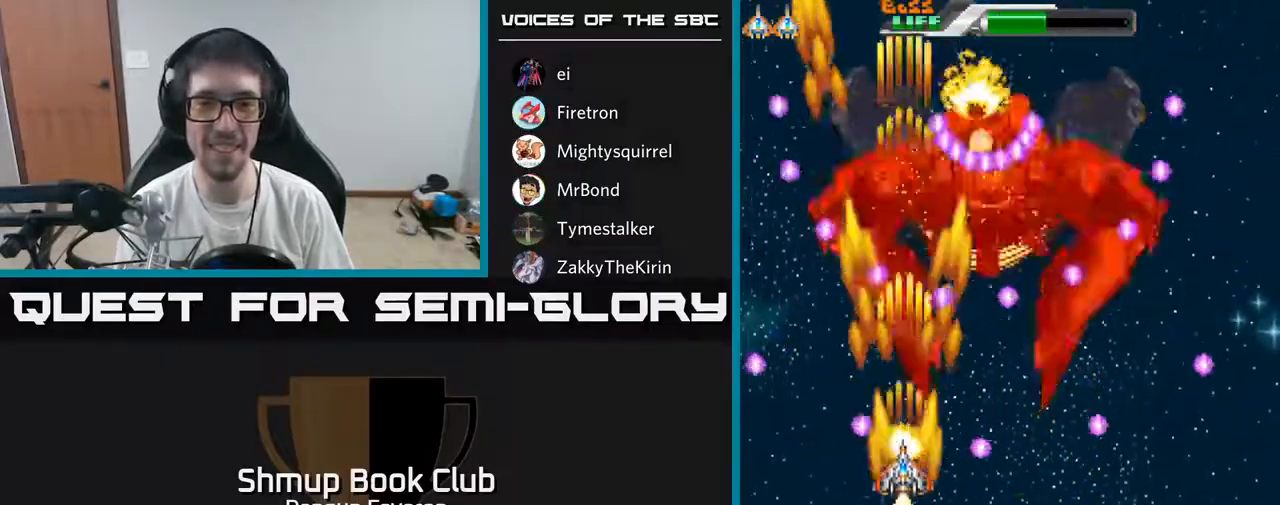
{"buttons": ["R2"], "left_stick": "center", "right_stick": "center", "events": [[100, "DPAD_DOWN", "up"], [283, "DPAD_RIGHT", "down"], [417, "DPAD_RIGHT", "up"]]}
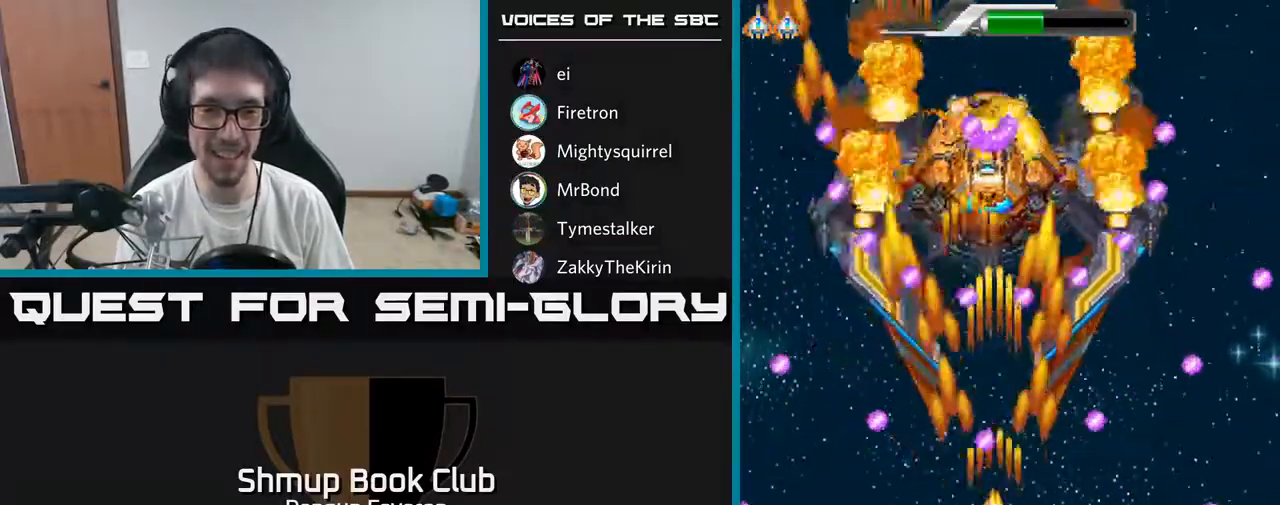
{"buttons": ["R2", "DPAD_LEFT"], "left_stick": "center", "right_stick": "center", "events": [[117, "DPAD_DOWN", "down"], [133, "DPAD_RIGHT", "down"], [233, "DPAD_DOWN", "up"], [283, "DPAD_RIGHT", "up"], [450, "DPAD_LEFT", "down"]]}
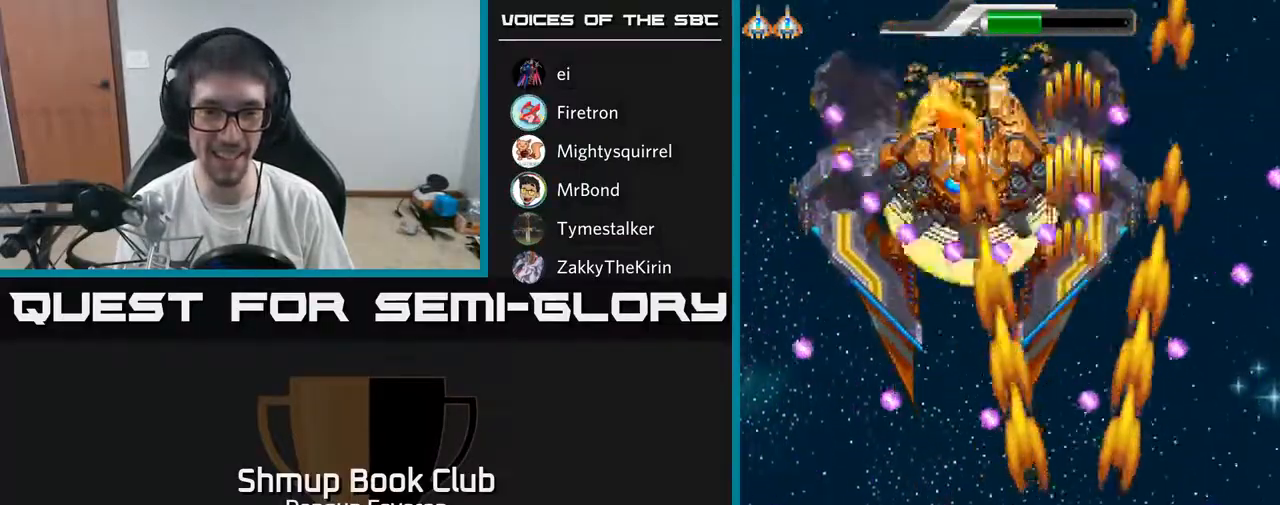
{"buttons": ["R2", "DPAD_LEFT"], "left_stick": "center", "right_stick": "center", "events": [[67, "DPAD_LEFT", "up"], [217, "DPAD_RIGHT", "down"], [317, "DPAD_RIGHT", "up"], [500, "DPAD_LEFT", "down"]]}
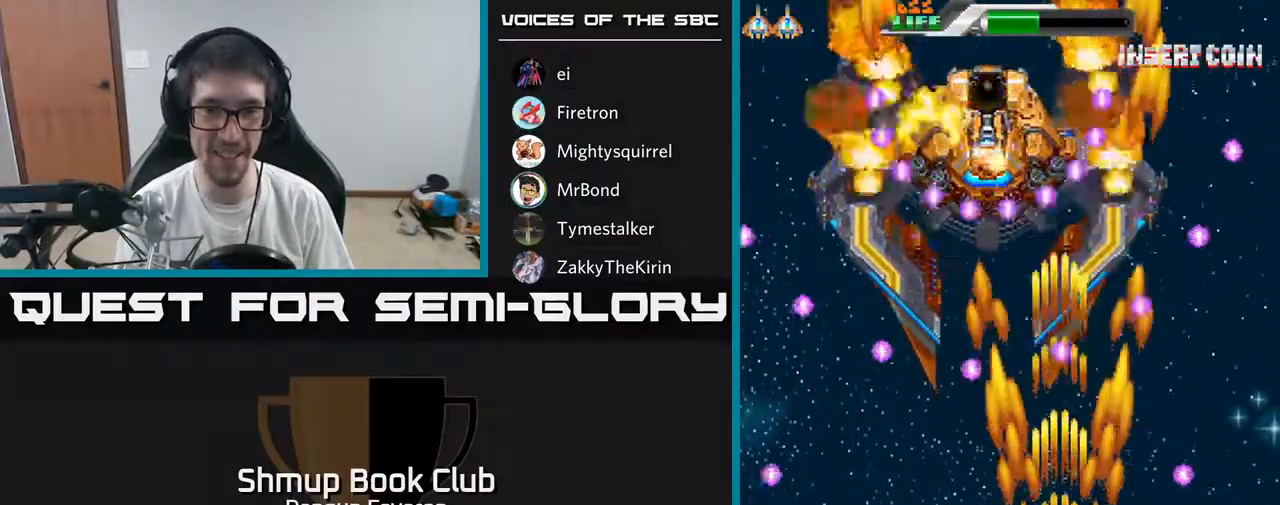
{"buttons": ["R2"], "left_stick": "center", "right_stick": "center", "events": [[117, "DPAD_LEFT", "up"], [283, "DPAD_RIGHT", "down"], [400, "DPAD_RIGHT", "up"]]}
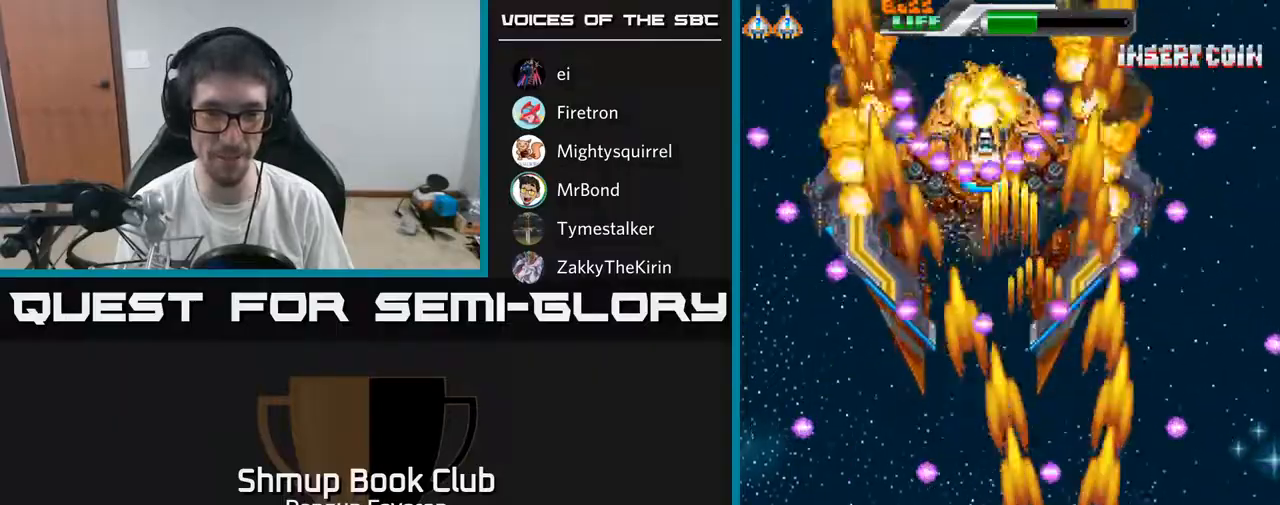
{"buttons": ["R2"], "left_stick": "center", "right_stick": "center", "events": [[100, "DPAD_LEFT", "down"], [183, "DPAD_LEFT", "up"], [350, "DPAD_RIGHT", "down"], [450, "DPAD_RIGHT", "up"]]}
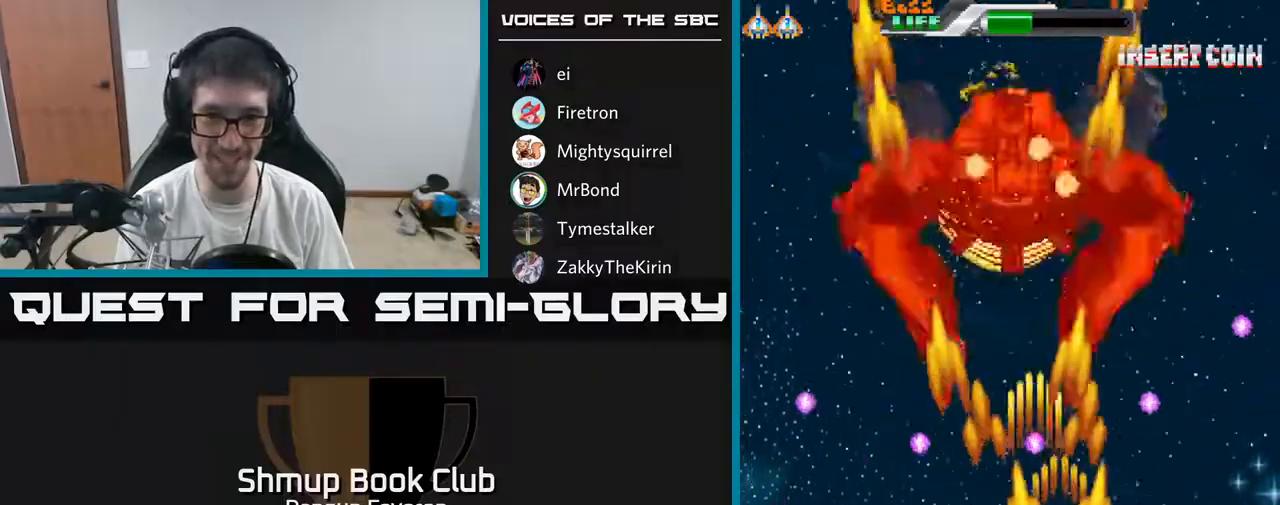
{"buttons": ["A", "DPAD_UP", "DPAD_RIGHT"], "left_stick": "center", "right_stick": "center", "events": [[67, "A", "down"], [133, "DPAD_LEFT", "down"], [150, "R2", "up"], [217, "DPAD_UP", "down"], [283, "DPAD_LEFT", "up"], [417, "DPAD_RIGHT", "down"]]}
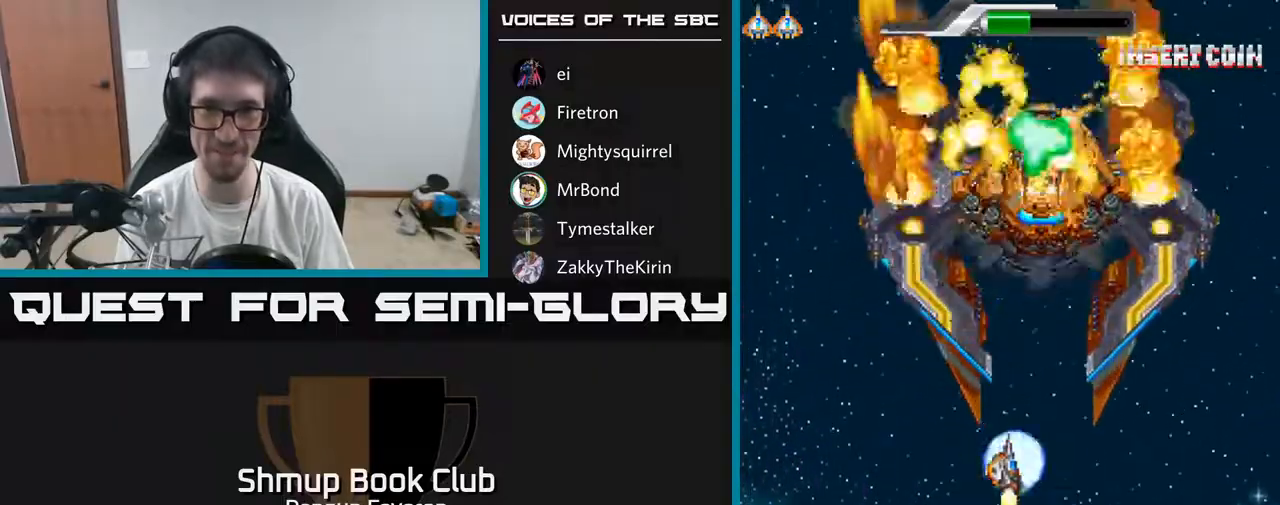
{"buttons": ["A", "DPAD_DOWN", "DPAD_LEFT"], "left_stick": "center", "right_stick": "center", "events": [[33, "DPAD_UP", "up"], [300, "DPAD_RIGHT", "up"], [333, "DPAD_DOWN", "down"], [333, "DPAD_LEFT", "down"], [367, "DPAD_DOWN", "up"], [500, "DPAD_DOWN", "down"]]}
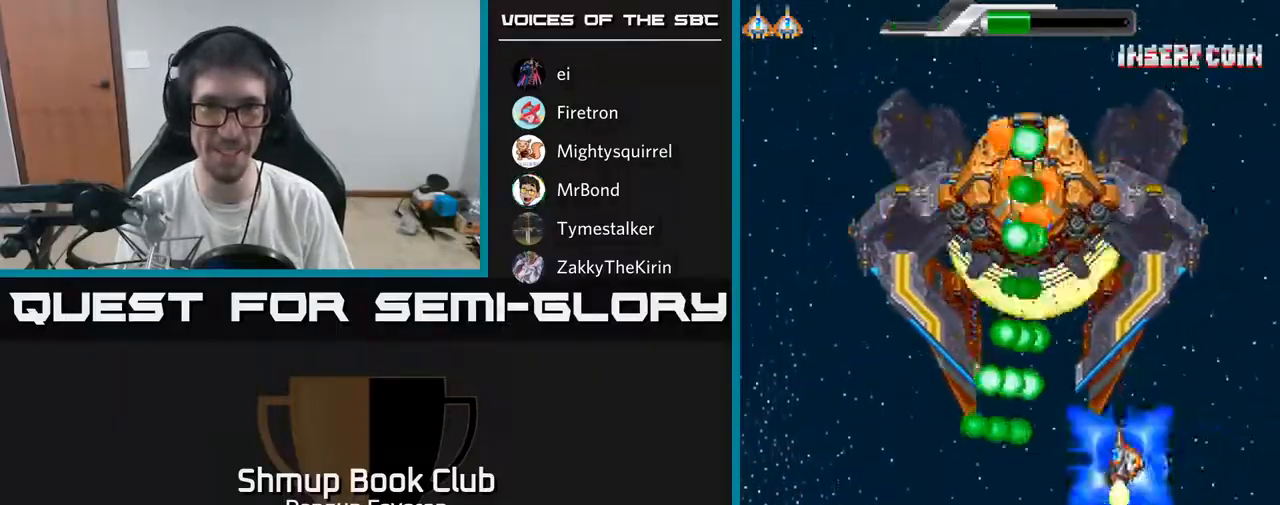
{"buttons": ["R2", "DPAD_DOWN", "DPAD_RIGHT"], "left_stick": "center", "right_stick": "center", "events": [[117, "R2", "down"], [167, "A", "up"], [167, "DPAD_LEFT", "up"], [200, "DPAD_RIGHT", "down"], [333, "R2", "up"], [433, "R2", "down"]]}
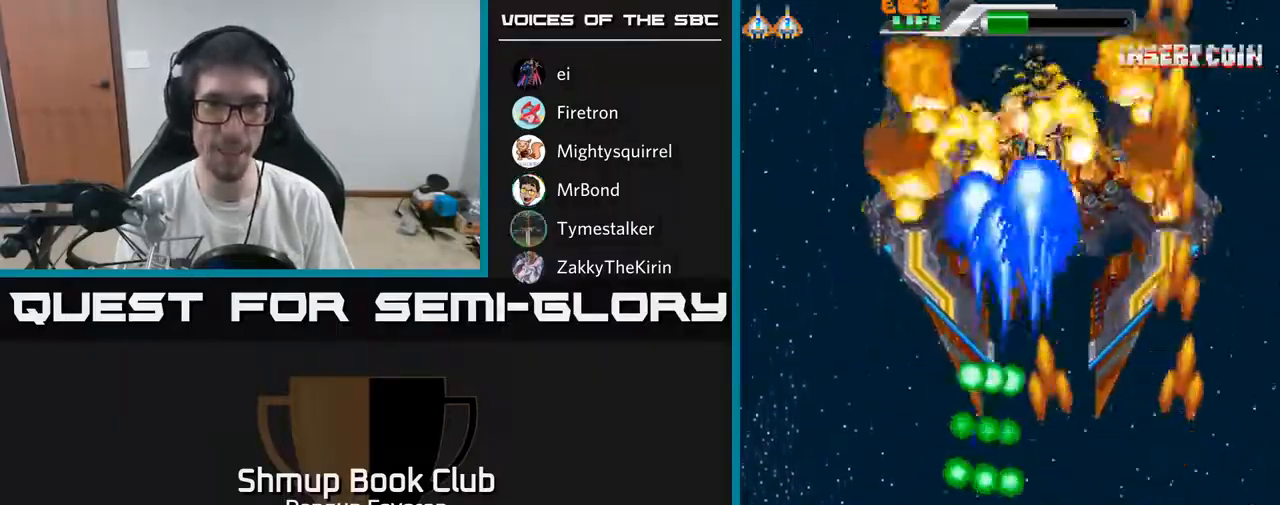
{"buttons": ["R2", "DPAD_UP", "DPAD_LEFT"], "left_stick": "center", "right_stick": "center", "events": [[67, "DPAD_DOWN", "up"], [167, "DPAD_RIGHT", "up"], [183, "DPAD_UP", "down"], [250, "DPAD_LEFT", "down"]]}
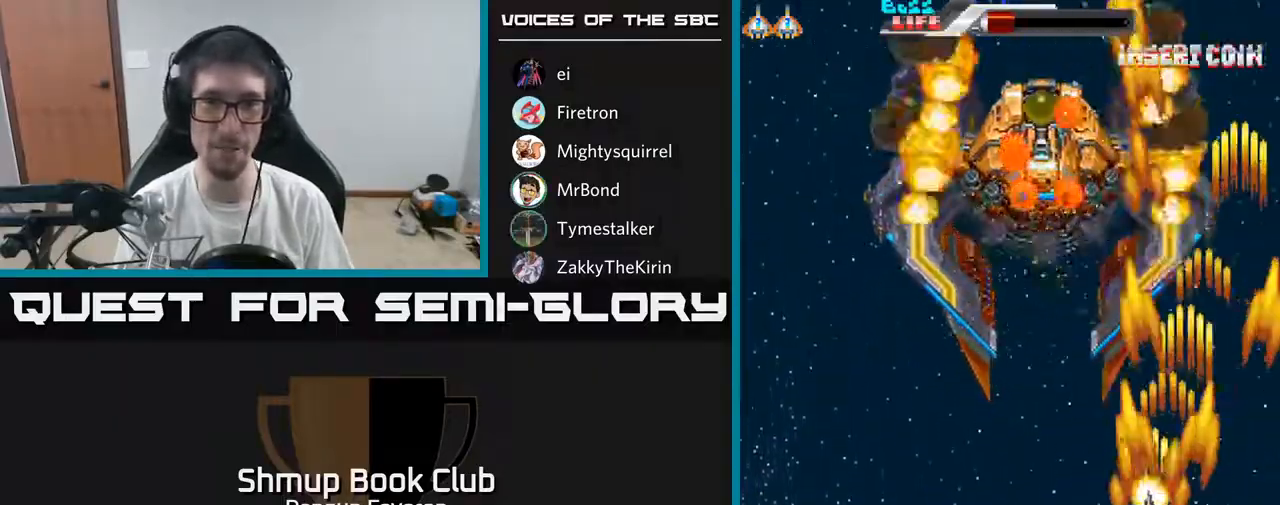
{"buttons": ["R2", "DPAD_DOWN"], "left_stick": "center", "right_stick": "center", "events": [[183, "DPAD_LEFT", "up"], [367, "DPAD_UP", "up"], [417, "DPAD_LEFT", "down"], [450, "DPAD_DOWN", "down"], [500, "DPAD_LEFT", "up"]]}
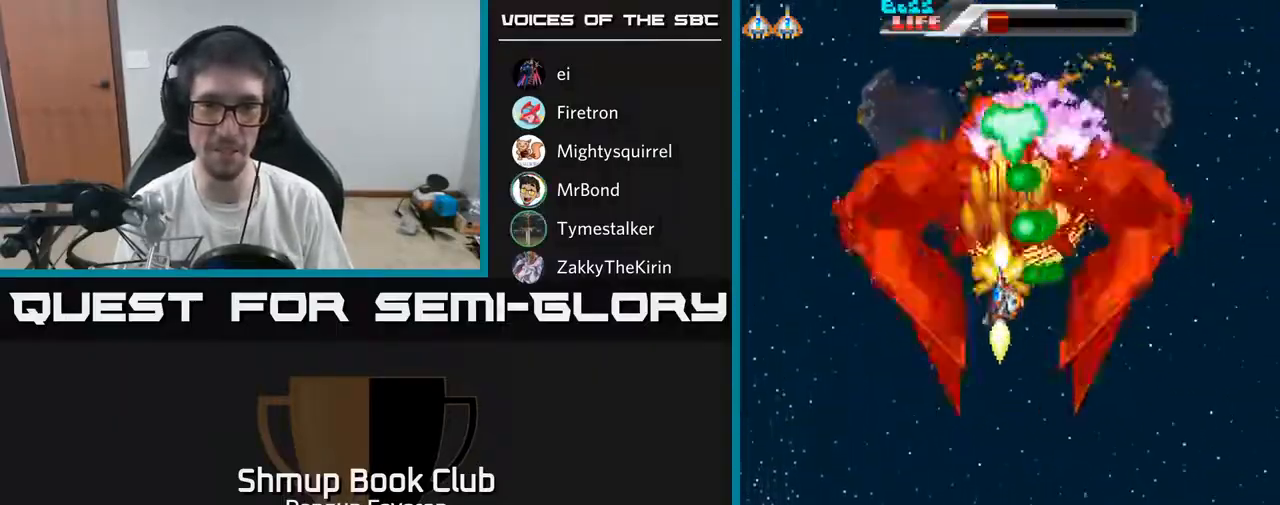
{"buttons": ["A", "R2", "DPAD_DOWN", "DPAD_LEFT"], "left_stick": "center", "right_stick": "center", "events": [[67, "DPAD_RIGHT", "down"], [100, "DPAD_RIGHT", "up"], [267, "A", "down"], [333, "DPAD_LEFT", "down"]]}
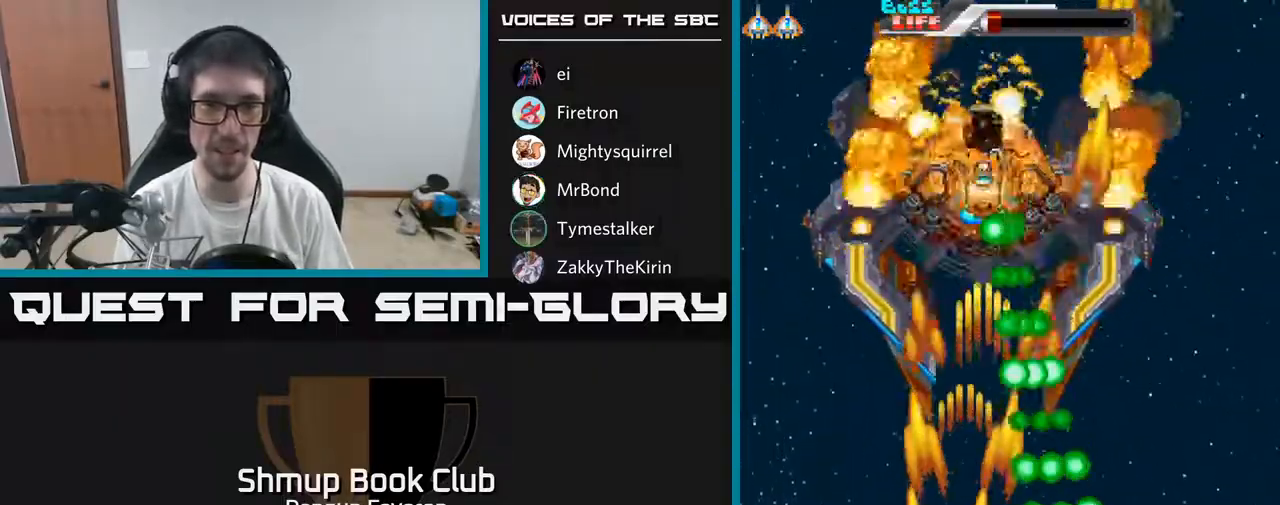
{"buttons": ["A"], "left_stick": "center", "right_stick": "center", "events": [[50, "R2", "up"], [83, "DPAD_DOWN", "up"], [150, "DPAD_UP", "down"], [283, "DPAD_LEFT", "up"], [417, "DPAD_UP", "up"]]}
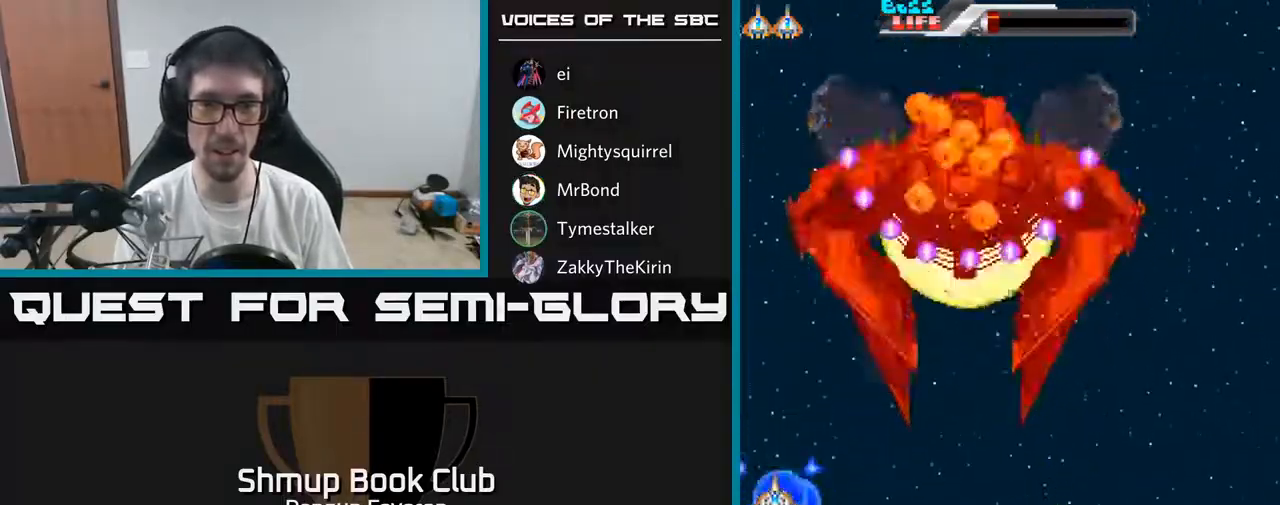
{"buttons": ["R2", "DPAD_DOWN", "DPAD_RIGHT"], "left_stick": "center", "right_stick": "center", "events": [[83, "DPAD_RIGHT", "down"], [233, "DPAD_DOWN", "down"], [350, "R2", "down"], [383, "A", "up"]]}
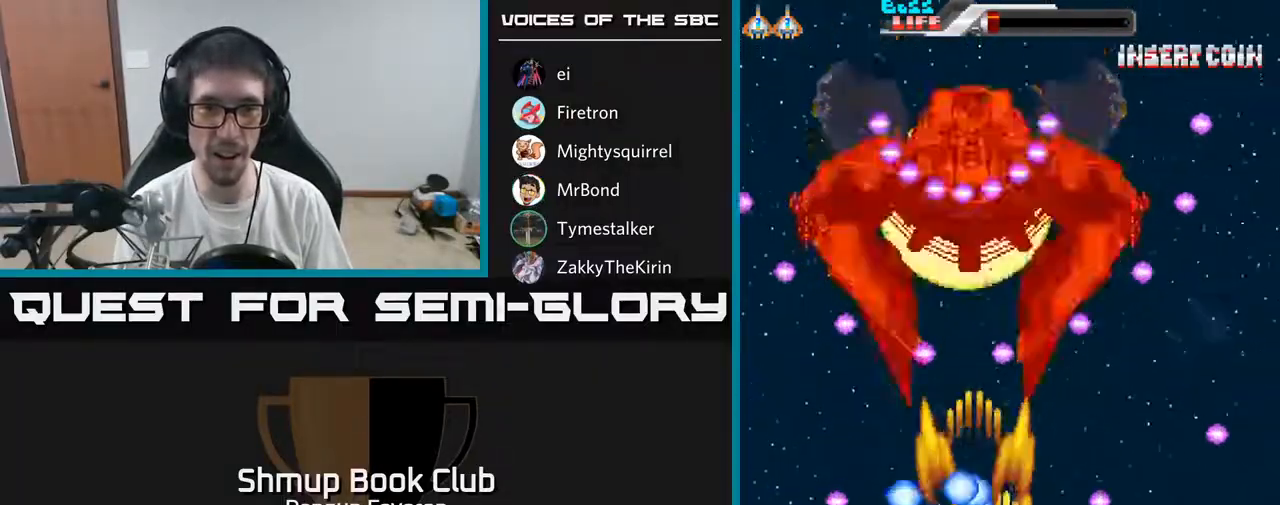
{"buttons": ["R2", "DPAD_UP"], "left_stick": "center", "right_stick": "center", "events": [[17, "DPAD_DOWN", "up"], [67, "DPAD_RIGHT", "up"], [300, "DPAD_LEFT", "down"], [383, "DPAD_UP", "down"], [417, "DPAD_LEFT", "up"]]}
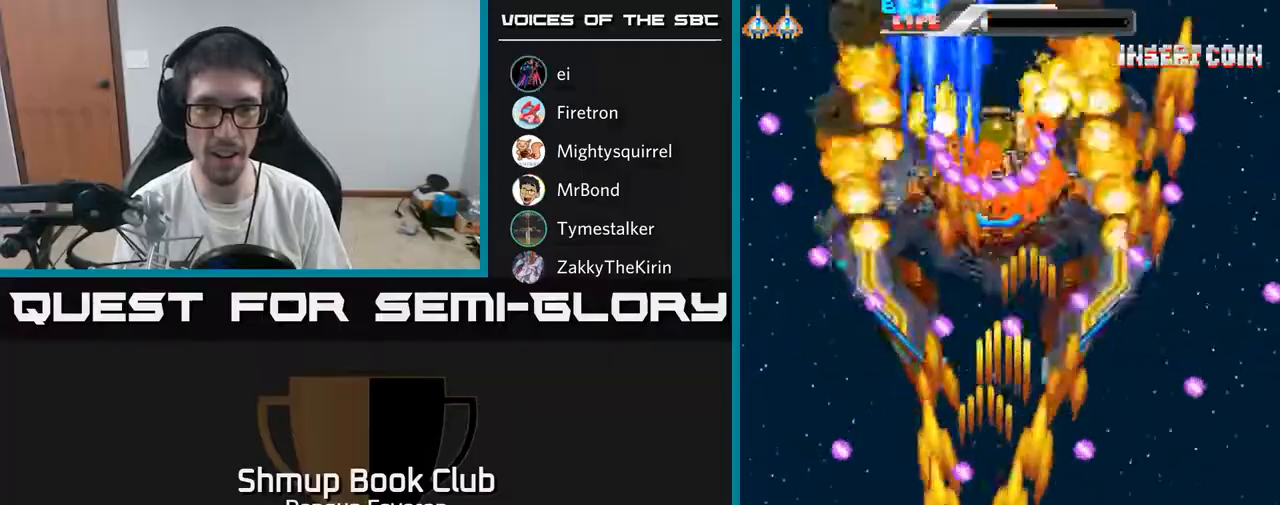
{"buttons": ["R2", "DPAD_UP"], "left_stick": "center", "right_stick": "center"}
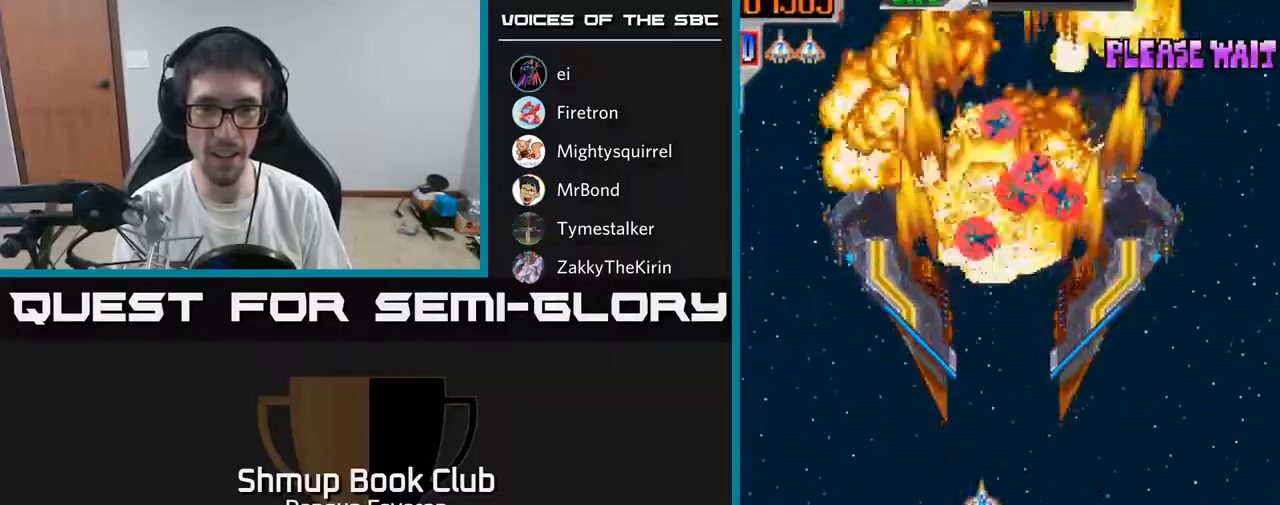
{"buttons": ["R2", "DPAD_DOWN", "DPAD_RIGHT"], "left_stick": "center", "right_stick": "center", "events": [[17, "DPAD_RIGHT", "down"], [67, "DPAD_RIGHT", "up"], [450, "DPAD_UP", "up"], [467, "DPAD_RIGHT", "down"], [500, "DPAD_DOWN", "down"]]}
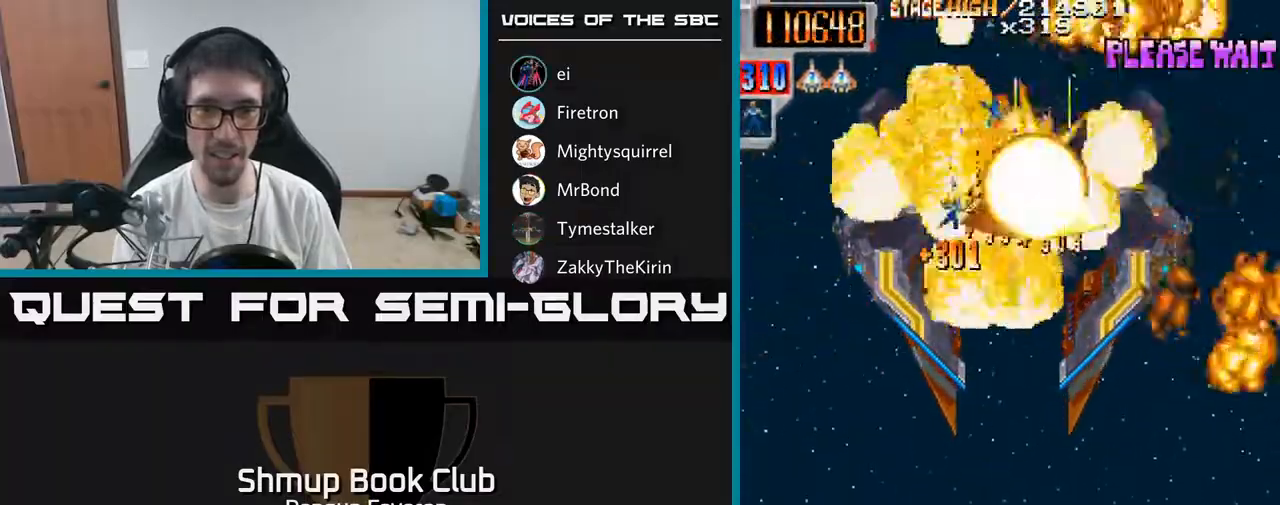
{"buttons": ["R2", "DPAD_DOWN", "DPAD_LEFT"], "left_stick": "center", "right_stick": "center"}
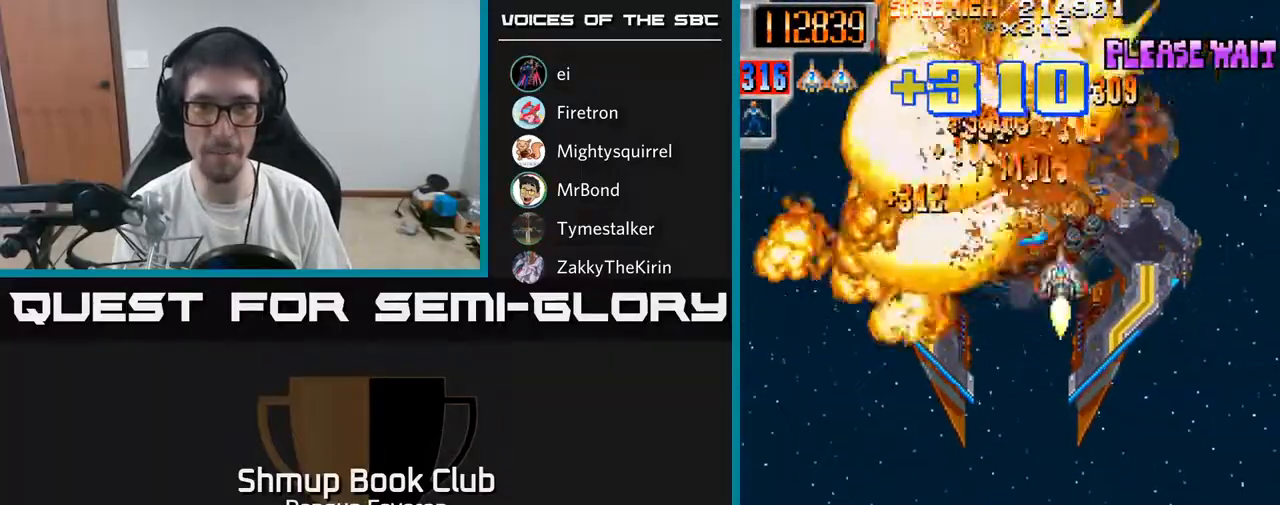
{"buttons": ["R2", "DPAD_RIGHT"], "left_stick": "center", "right_stick": "center", "events": [[50, "DPAD_DOWN", "up"], [100, "DPAD_UP", "down"], [267, "DPAD_LEFT", "up"], [317, "DPAD_RIGHT", "down"], [467, "DPAD_UP", "up"]]}
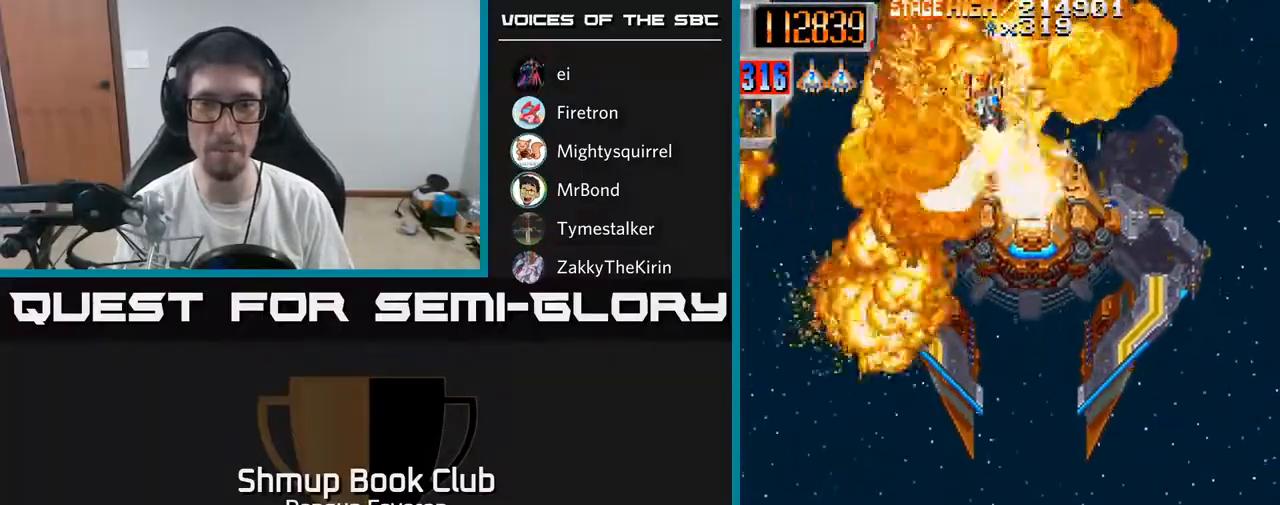
{"buttons": ["R2", "DPAD_LEFT"], "left_stick": "center", "right_stick": "center", "events": [[83, "DPAD_DOWN", "down"], [83, "DPAD_RIGHT", "up"], [317, "DPAD_LEFT", "down"], [367, "DPAD_DOWN", "up"]]}
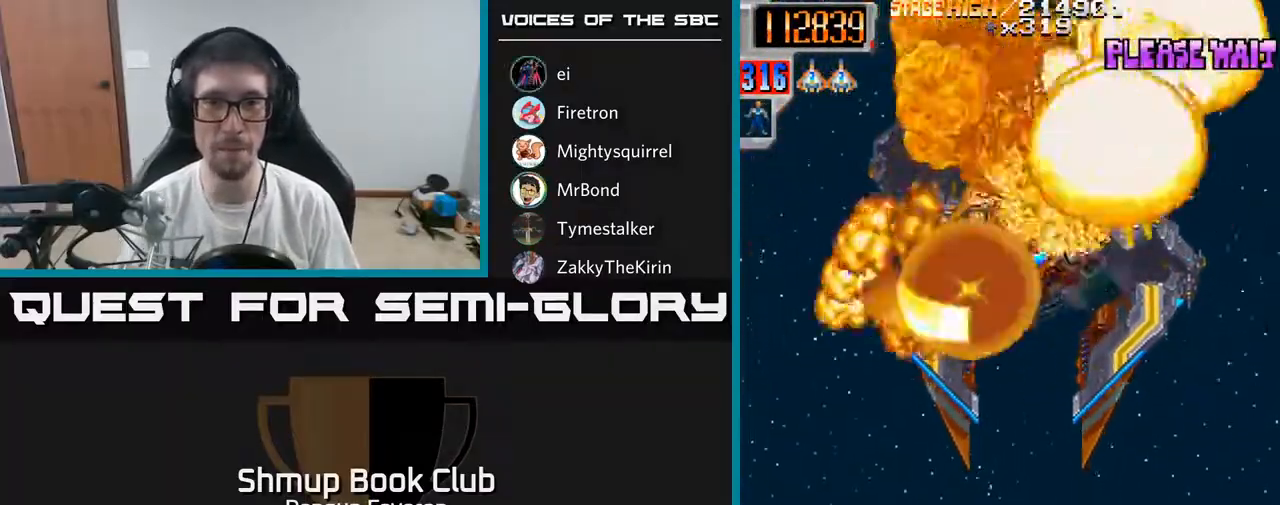
{"buttons": ["R2", "DPAD_RIGHT"], "left_stick": "center", "right_stick": "center"}
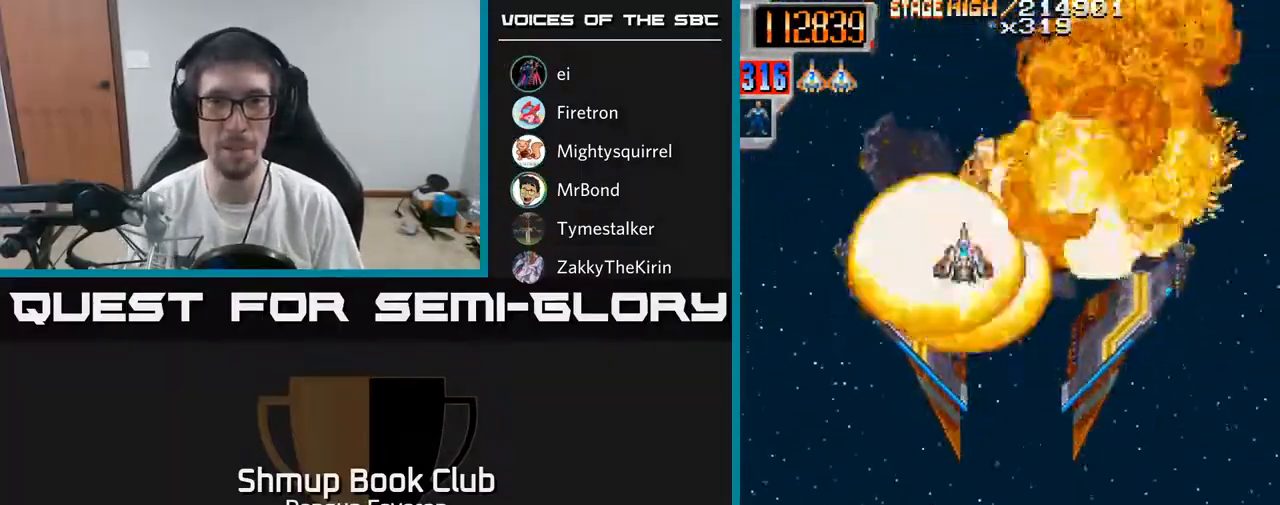
{"buttons": [], "left_stick": "center", "right_stick": "center", "events": [[33, "DPAD_RIGHT", "up"], [33, "DPAD_UP", "down"], [100, "DPAD_LEFT", "down"], [167, "DPAD_UP", "up"], [183, "R2", "up"], [233, "DPAD_DOWN", "down"], [267, "DPAD_DOWN", "up"], [267, "DPAD_LEFT", "up"]]}